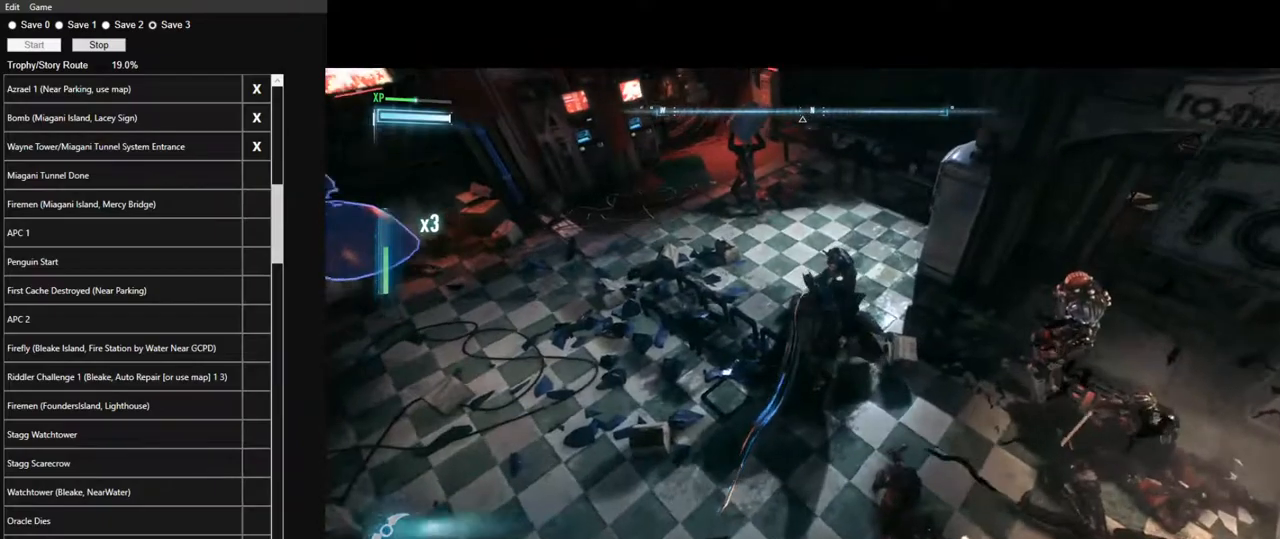
Gameplay with keyboard and mouse; each line is a JSON object with the keys and mouse buttons held at the frame after it. "events" lists presses ("down") and releases ("up") of "1", "2", "3", "4", "5", "a", "alt", "c", "caps_lock", "ctrl", "d", "e", "f", "g", "q", "r", "s", "shift", "space", "t", "tab", "v", "w", "x", "z", "mouse_left", "mouse_wheel" and "mouse_right" between this image and that frame as [ms after this image, input, new state], when the widget could be followed in between. "mouse_left", "mouse_wheel", "mouse_right" = the "left", "wheel", "right" buttons of the "mouse" list. No other keys are recorded. "wheel" means that the mouse wheel is clicked or scrolled. "mouse_move" is the direction in which the mouse moves at that frame (one of eight, or "still"), when it could be read.
{"keys": ["w"], "mouse": [], "mouse_move": "right", "events": []}
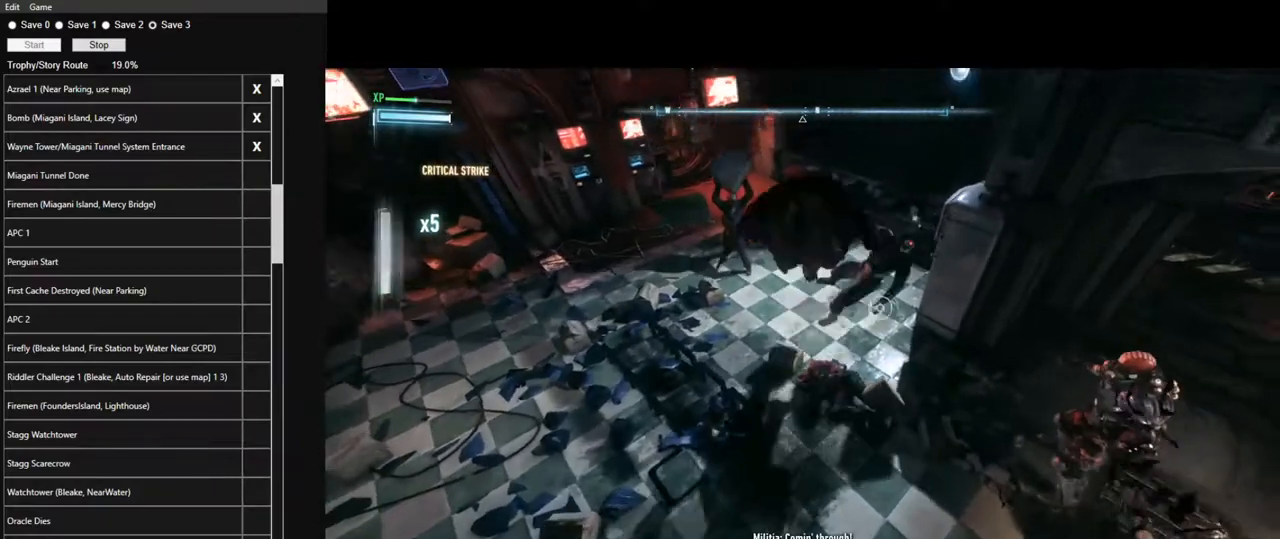
{"keys": ["w"], "mouse": [], "mouse_move": "up-left", "events": [[100, "mouse_left", "down"], [184, "mouse_left", "up"], [284, "mouse_left", "down"], [384, "mouse_left", "up"]]}
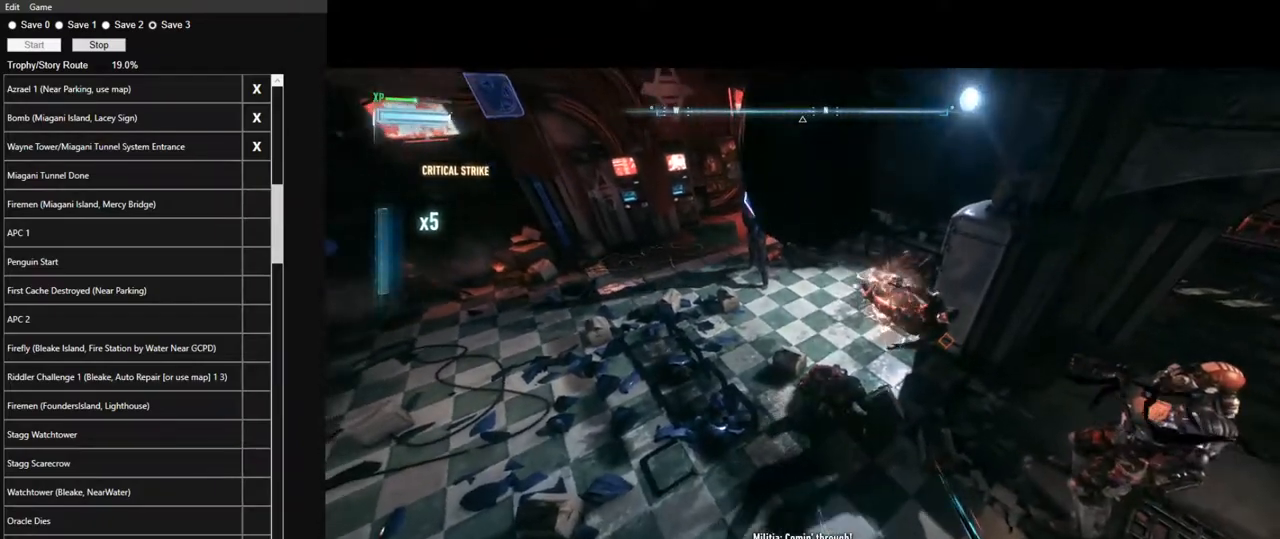
{"keys": ["w"], "mouse": [], "mouse_move": "still", "events": []}
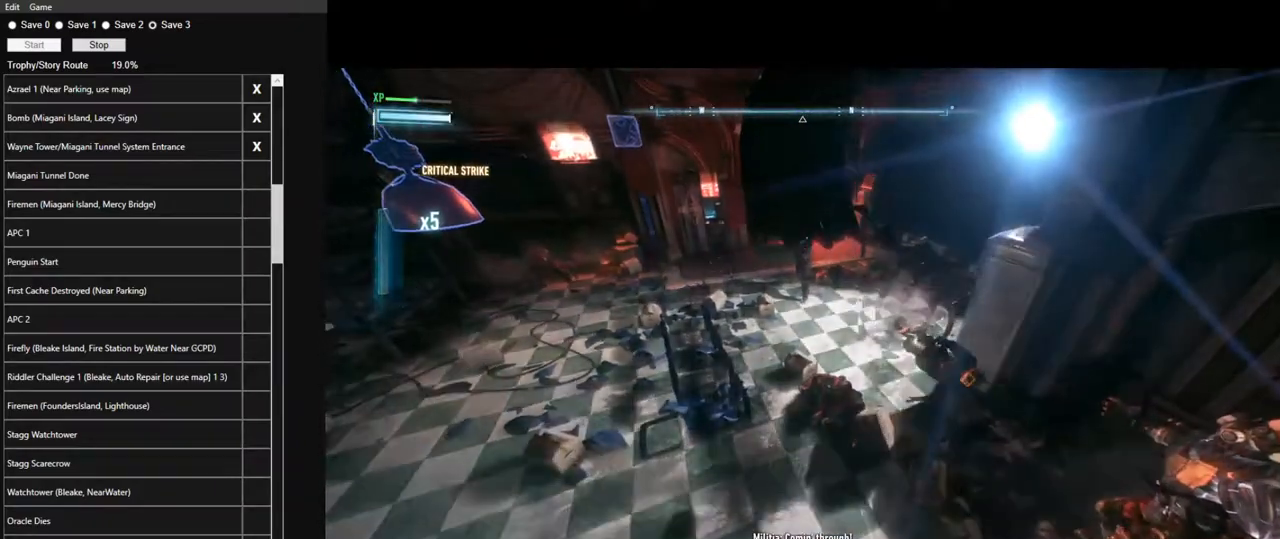
{"keys": ["w"], "mouse": [], "mouse_move": "still", "events": []}
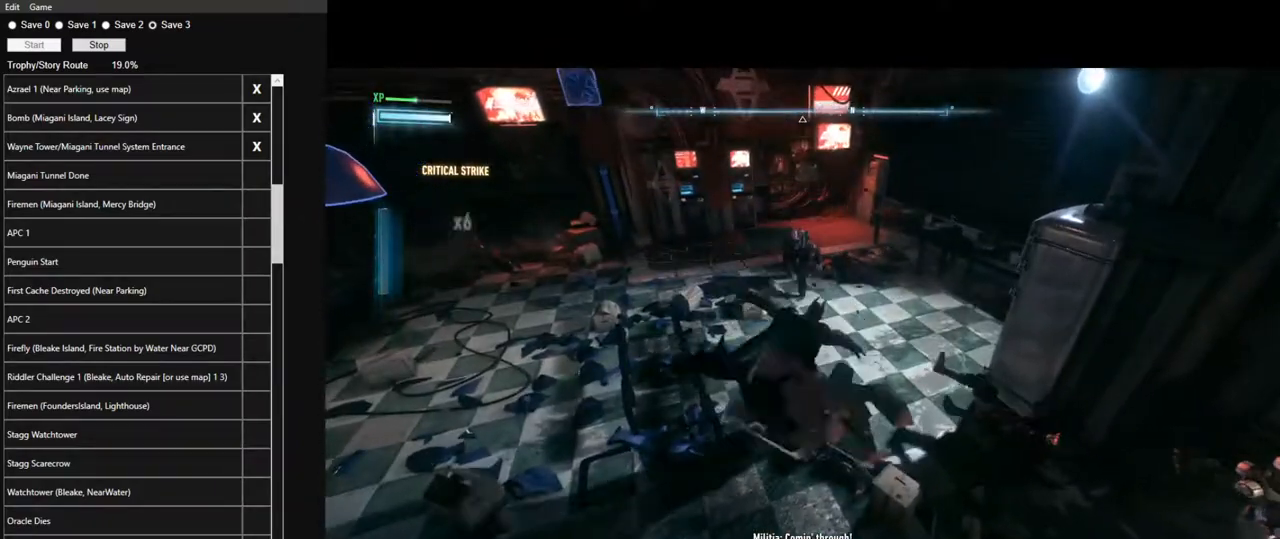
{"keys": ["w"], "mouse": [], "mouse_move": "still", "events": [[334, "mouse_left", "down"], [417, "mouse_left", "up"]]}
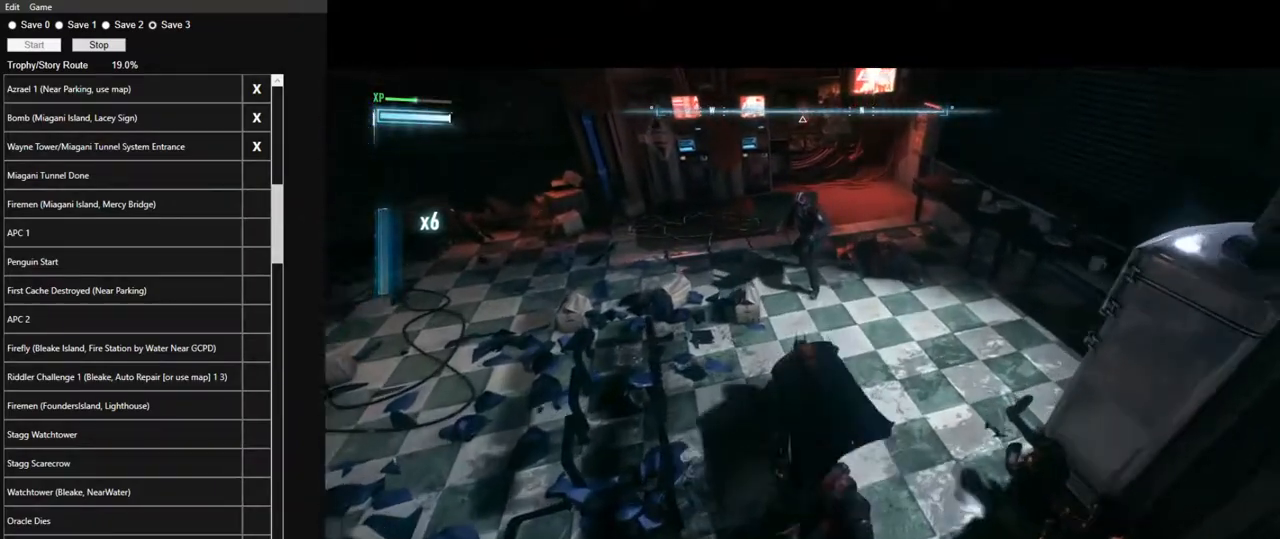
{"keys": ["w"], "mouse": [], "mouse_move": "right", "events": []}
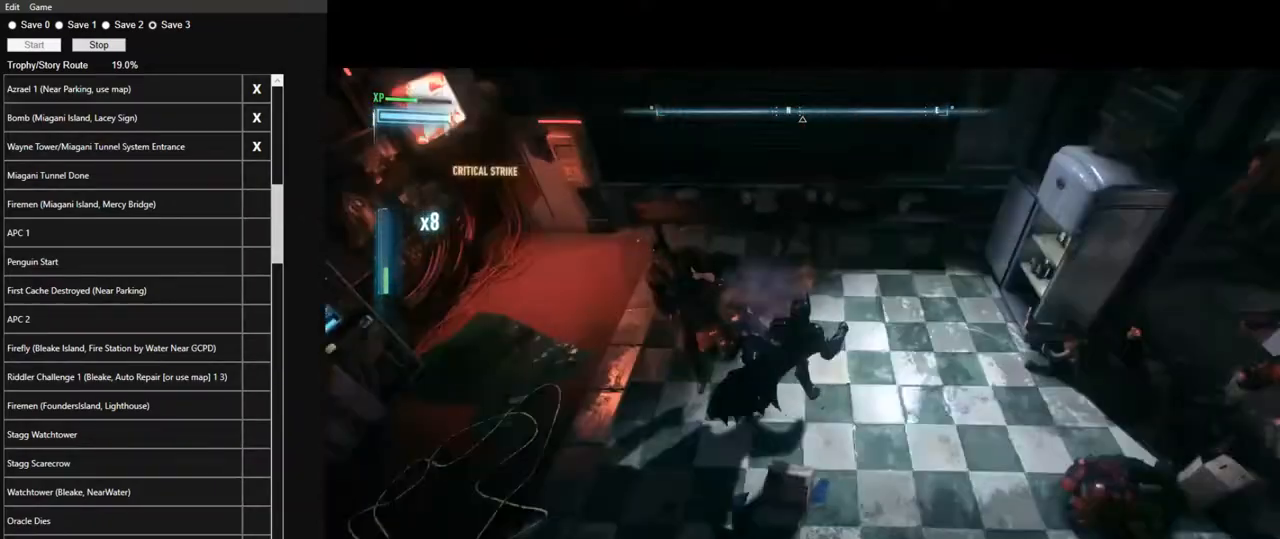
{"keys": ["space", "w"], "mouse": [], "mouse_move": "up-right", "events": [[500, "space", "down"]]}
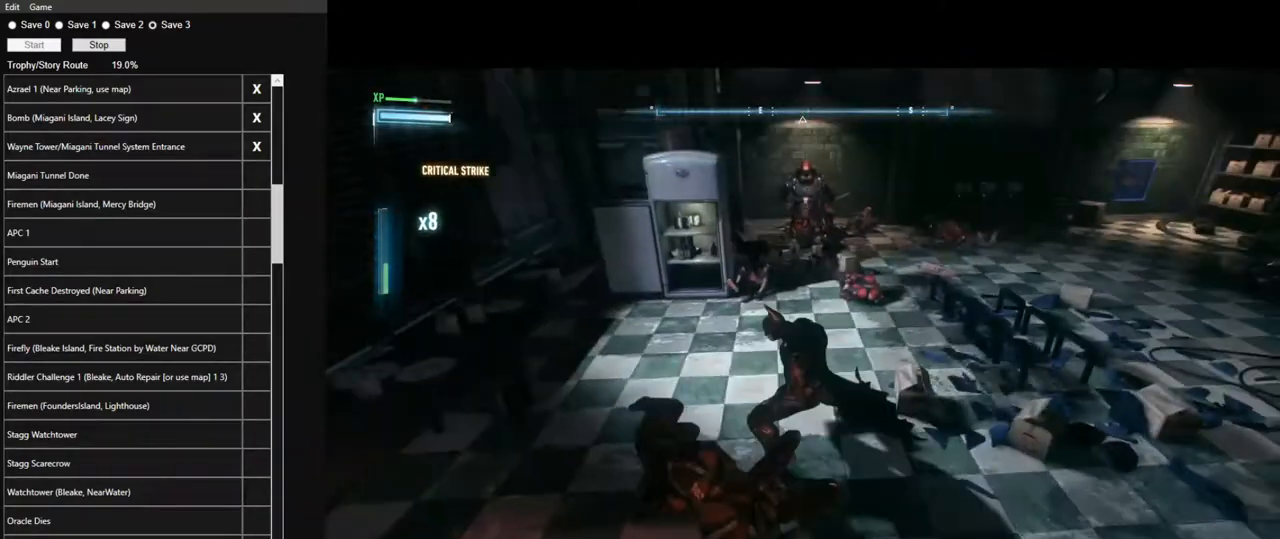
{"keys": ["w"], "mouse": [], "mouse_move": "still", "events": [[150, "space", "up"], [184, "space", "down"], [284, "space", "up"]]}
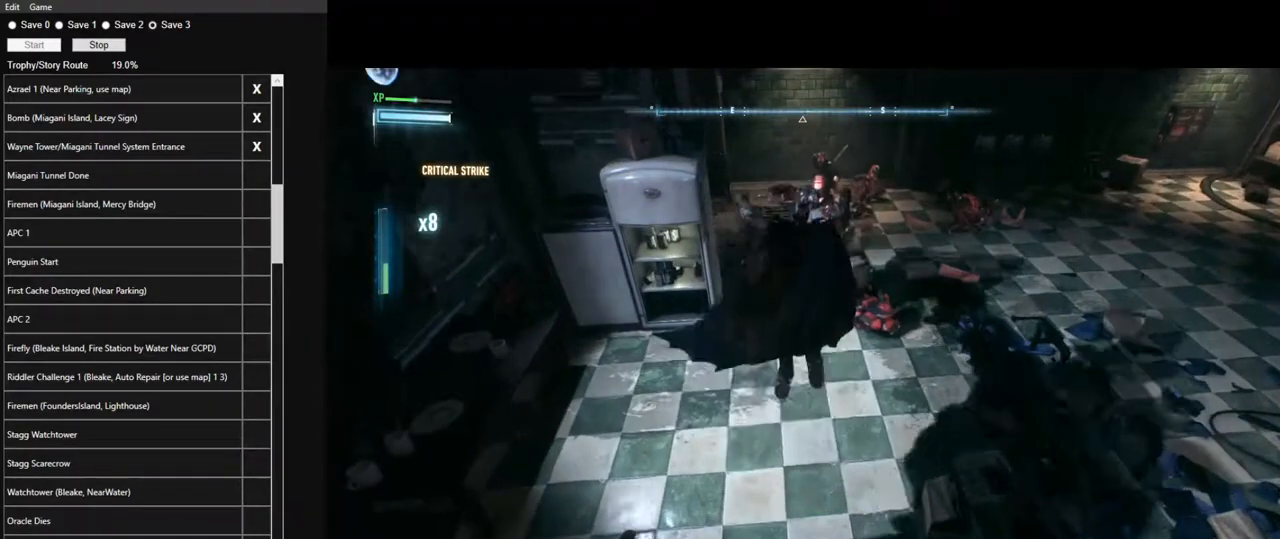
{"keys": ["w"], "mouse": [], "mouse_move": "down-right", "events": [[17, "space", "down"], [200, "space", "up"]]}
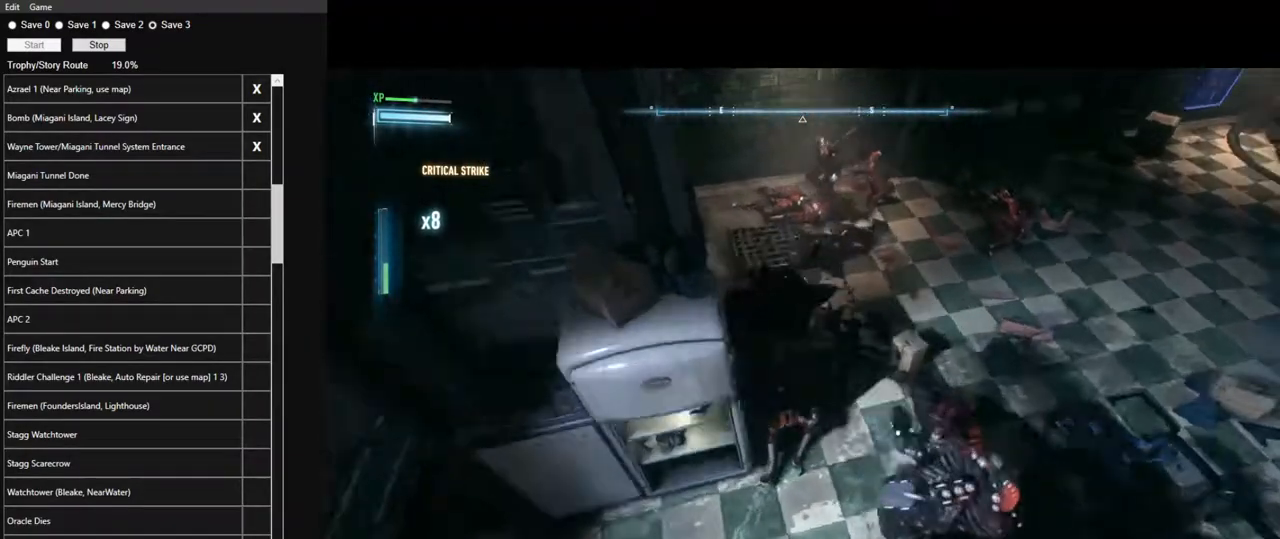
{"keys": ["w"], "mouse": [], "mouse_move": "up", "events": []}
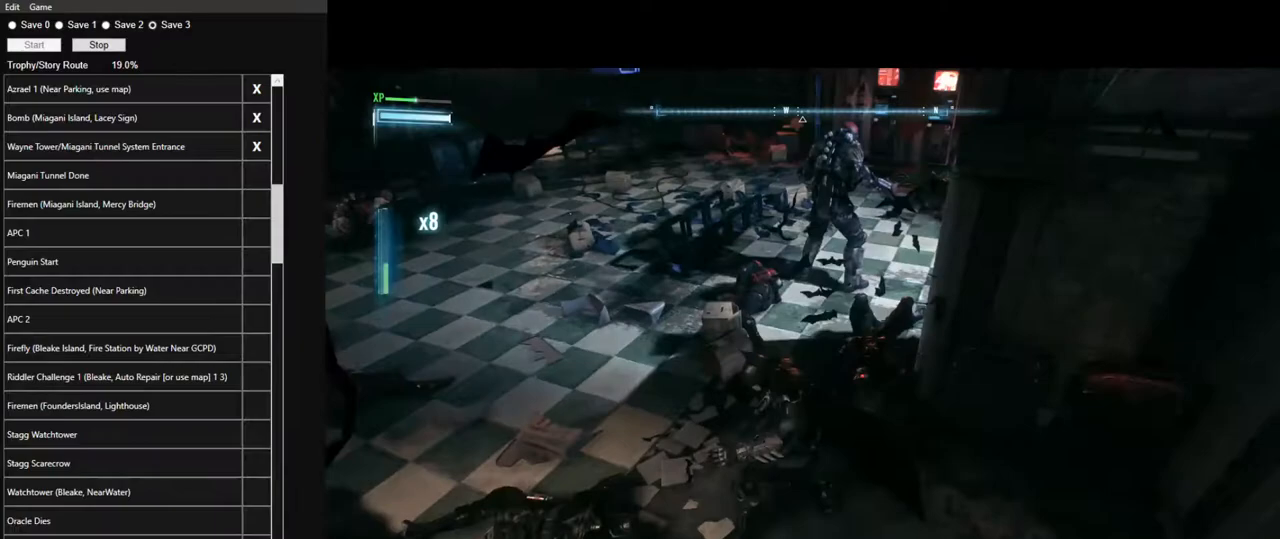
{"keys": ["w"], "mouse": [], "mouse_move": "still", "events": [[100, "mouse_wheel", "down"], [234, "mouse_wheel", "up"]]}
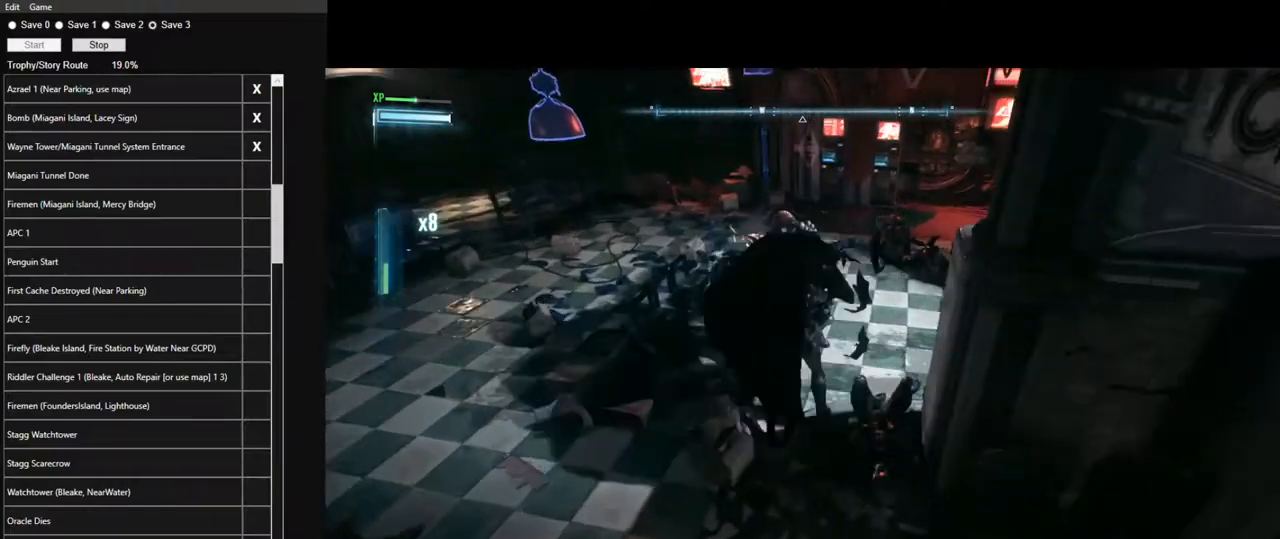
{"keys": ["w"], "mouse": [], "mouse_move": "up-right", "events": [[67, "mouse_left", "down"], [167, "mouse_left", "up"], [250, "mouse_left", "down"], [300, "mouse_left", "up"], [400, "mouse_left", "down"], [484, "mouse_left", "up"]]}
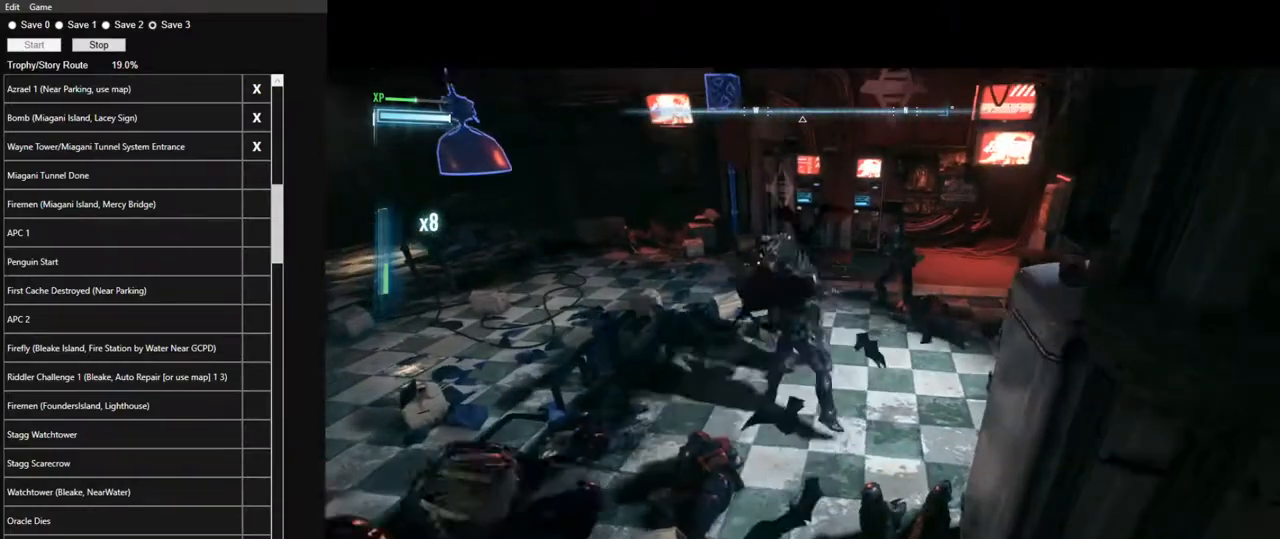
{"keys": ["w"], "mouse": ["left"], "mouse_move": "still", "events": [[84, "mouse_left", "down"], [134, "mouse_left", "up"], [217, "mouse_left", "down"], [267, "mouse_left", "up"], [367, "mouse_left", "down"], [450, "mouse_left", "up"], [500, "mouse_left", "down"]]}
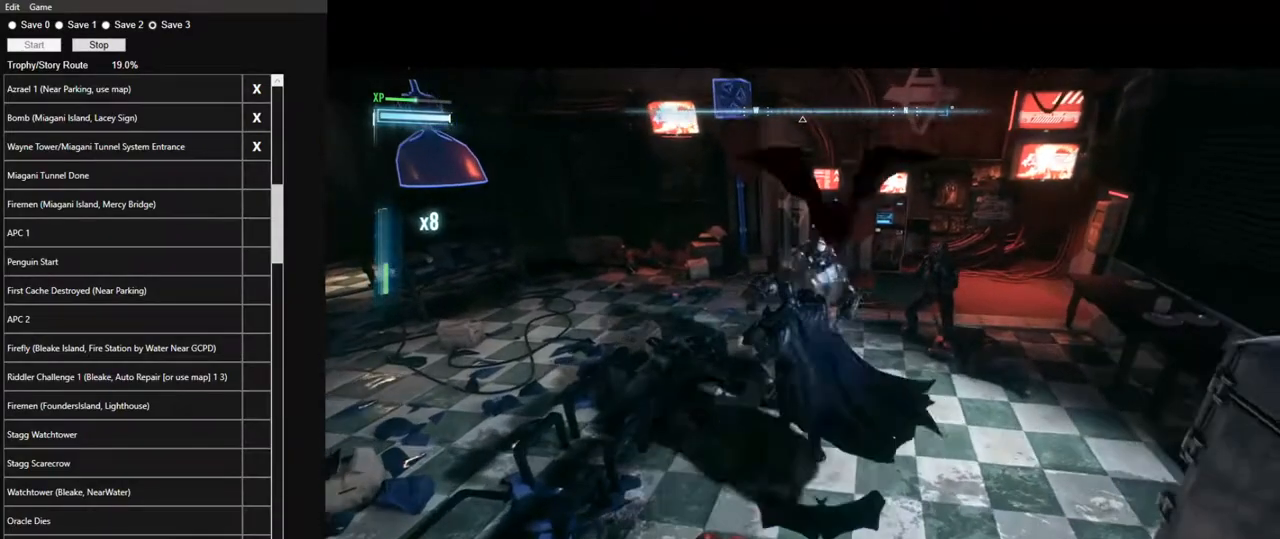
{"keys": ["w"], "mouse": [], "mouse_move": "still", "events": [[100, "mouse_left", "up"], [184, "mouse_left", "down"], [284, "mouse_left", "up"], [334, "mouse_left", "down"], [417, "mouse_left", "up"]]}
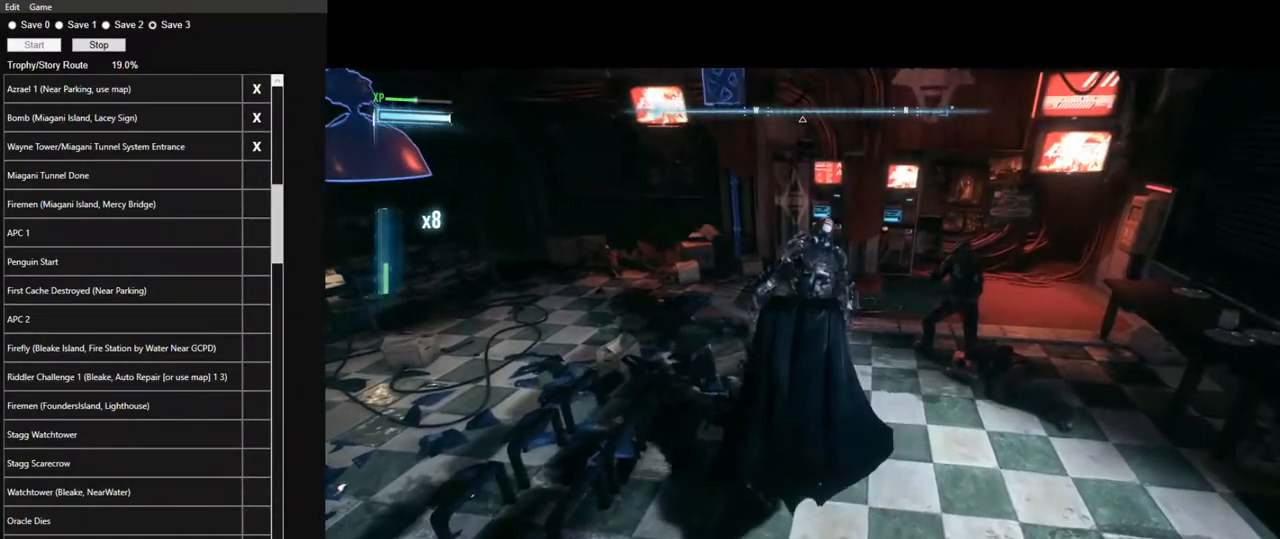
{"keys": ["w"], "mouse": ["left"], "mouse_move": "still", "events": [[17, "mouse_left", "down"], [117, "mouse_left", "up"], [167, "mouse_left", "down"], [250, "mouse_left", "up"], [350, "mouse_left", "down"], [400, "mouse_left", "up"], [484, "mouse_left", "down"]]}
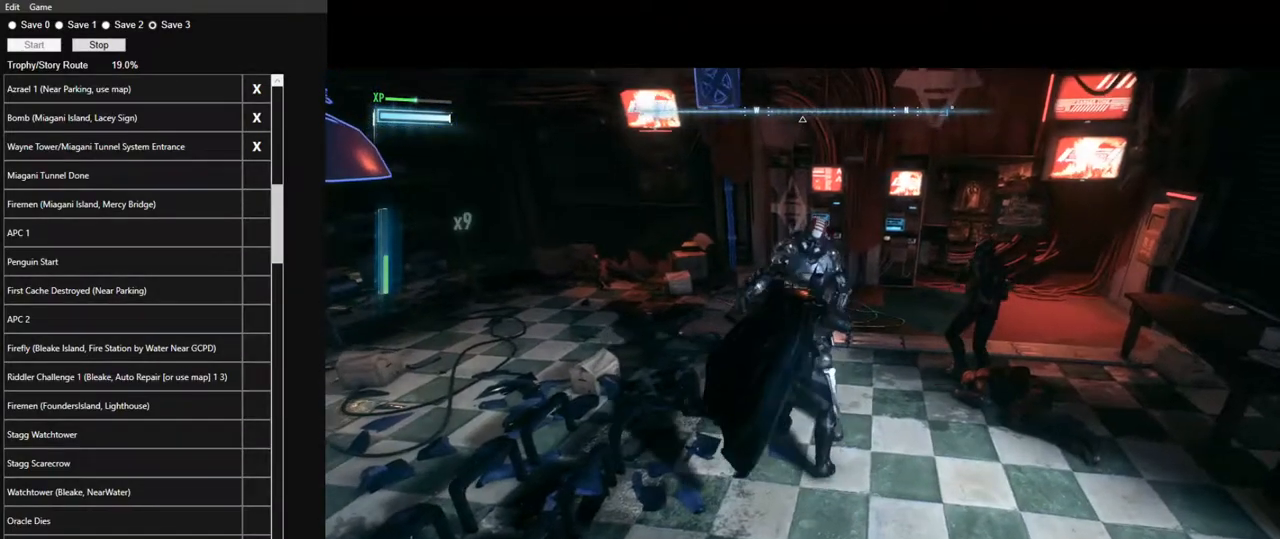
{"keys": ["w"], "mouse": [], "mouse_move": "still", "events": [[84, "mouse_left", "up"], [134, "mouse_left", "down"], [217, "mouse_left", "up"], [267, "mouse_left", "down"], [367, "mouse_left", "up"], [450, "mouse_left", "down"], [500, "mouse_left", "up"]]}
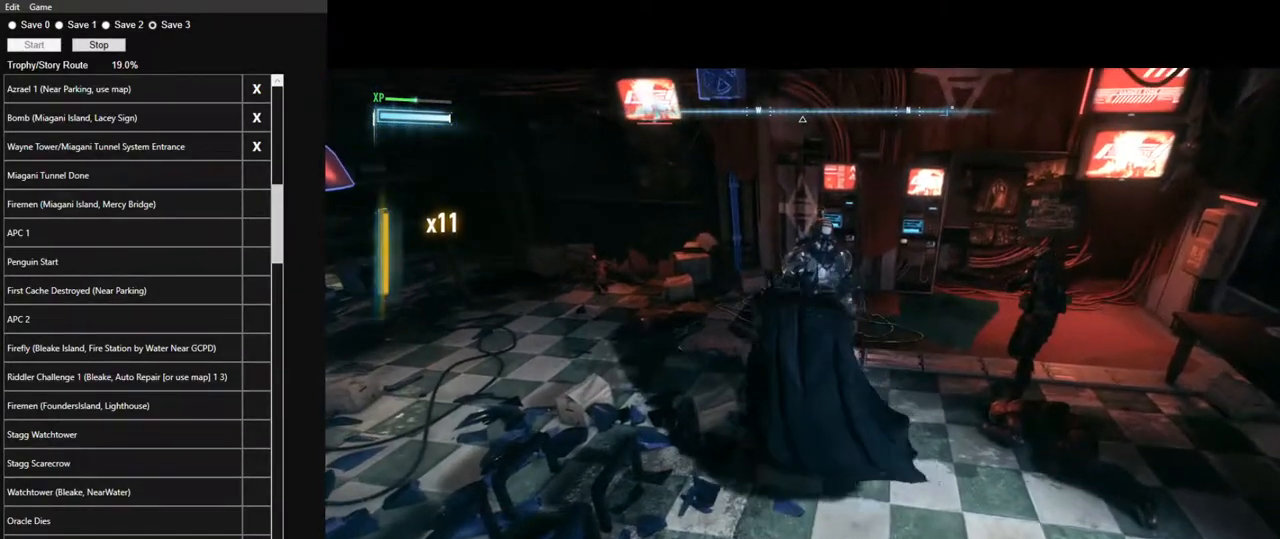
{"keys": ["w"], "mouse": [], "mouse_move": "still", "events": [[100, "mouse_left", "down"], [184, "mouse_left", "up"], [234, "mouse_left", "down"], [284, "mouse_left", "up"], [384, "mouse_left", "down"], [417, "mouse_left", "up"]]}
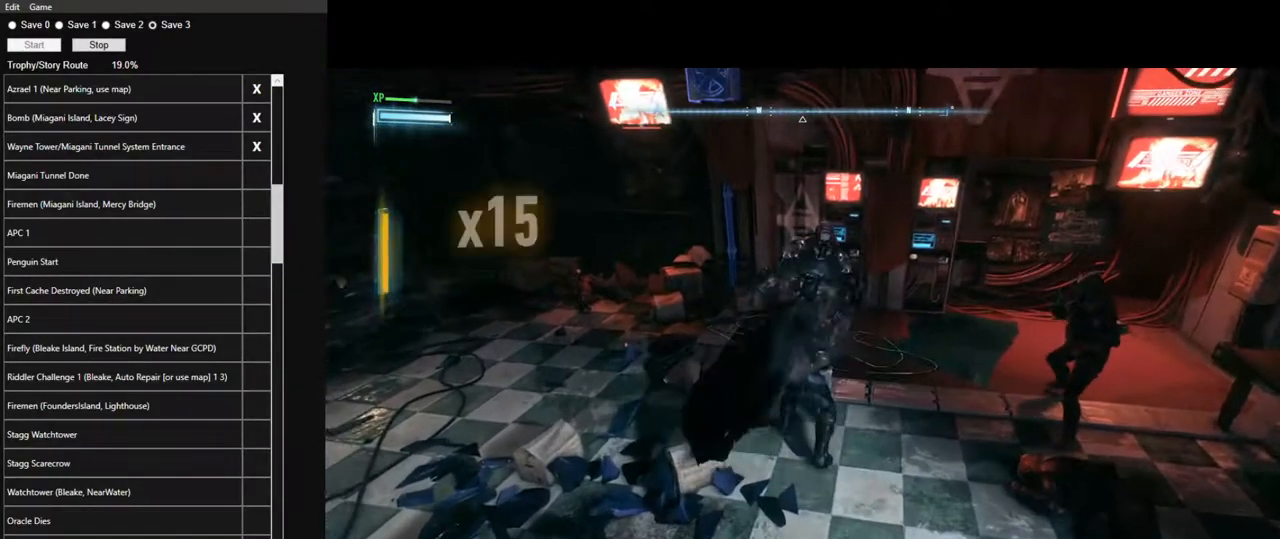
{"keys": ["w"], "mouse": ["left"], "mouse_move": "still", "events": [[17, "mouse_left", "down"], [117, "mouse_left", "up"], [200, "mouse_left", "down"], [250, "mouse_left", "up"], [350, "mouse_left", "down"], [434, "mouse_left", "up"], [484, "mouse_left", "down"]]}
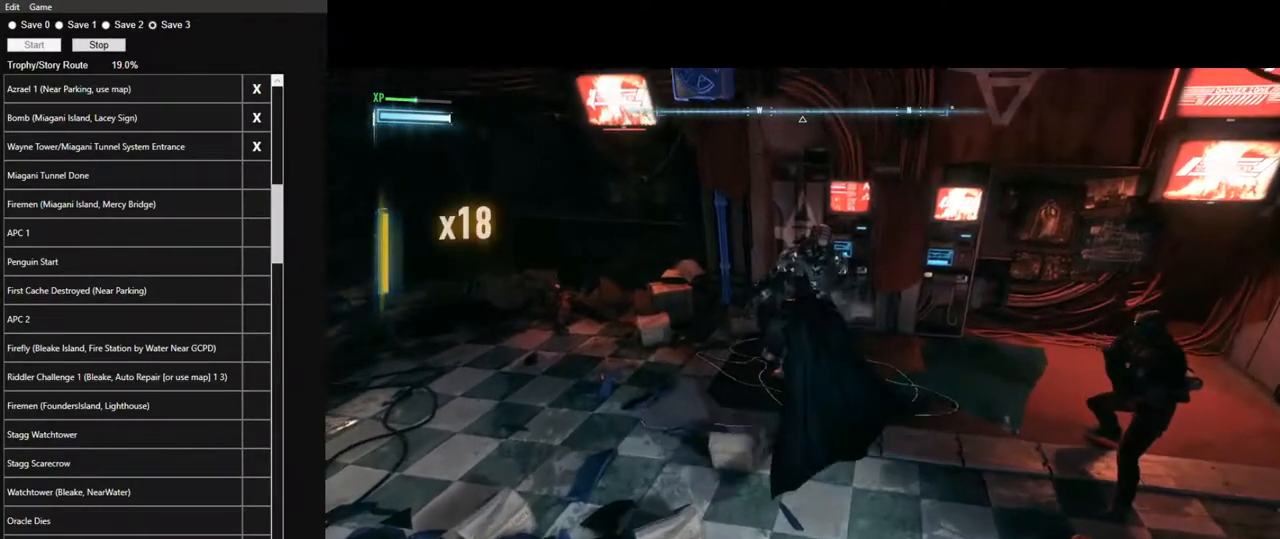
{"keys": ["w"], "mouse": [], "mouse_move": "still", "events": [[84, "mouse_left", "up"]]}
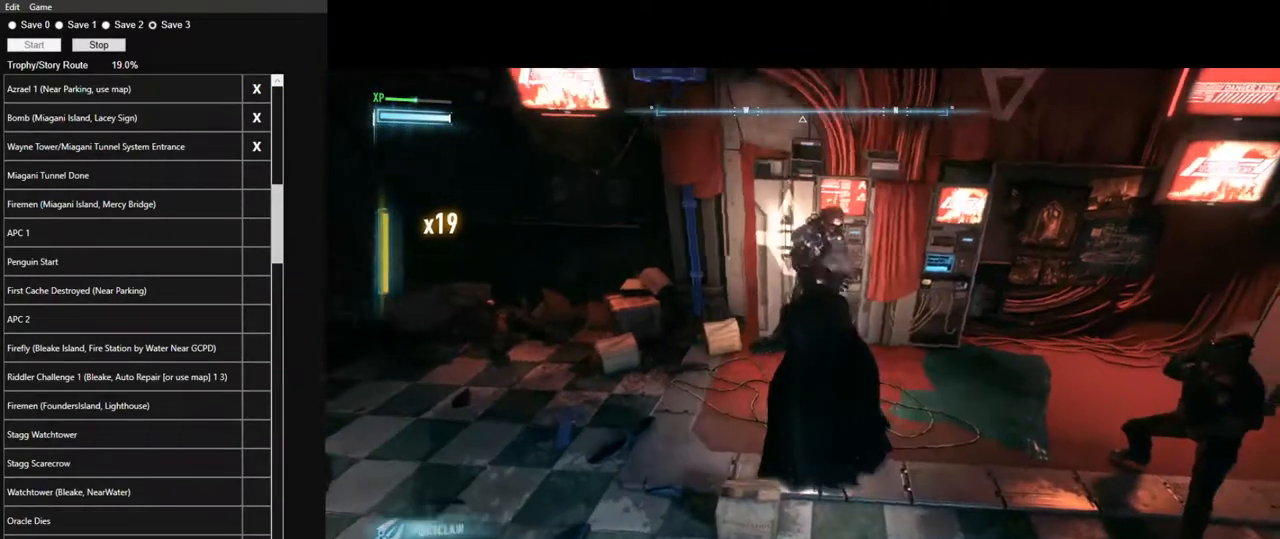
{"keys": ["w"], "mouse": [], "mouse_move": "still", "events": []}
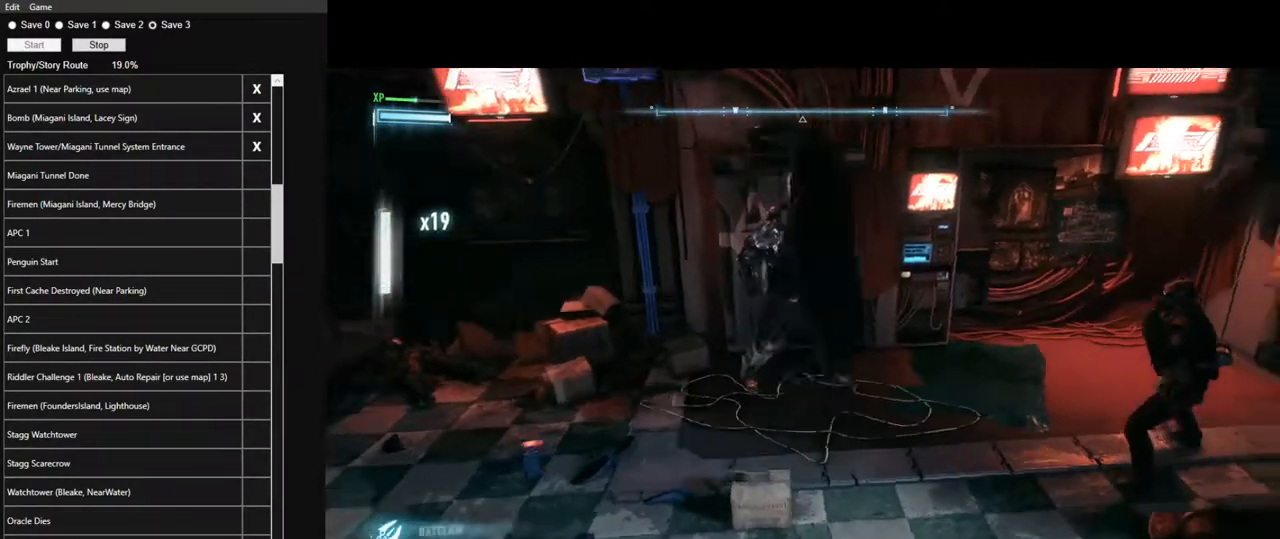
{"keys": [], "mouse": [], "mouse_move": "down-right", "events": [[300, "w", "up"]]}
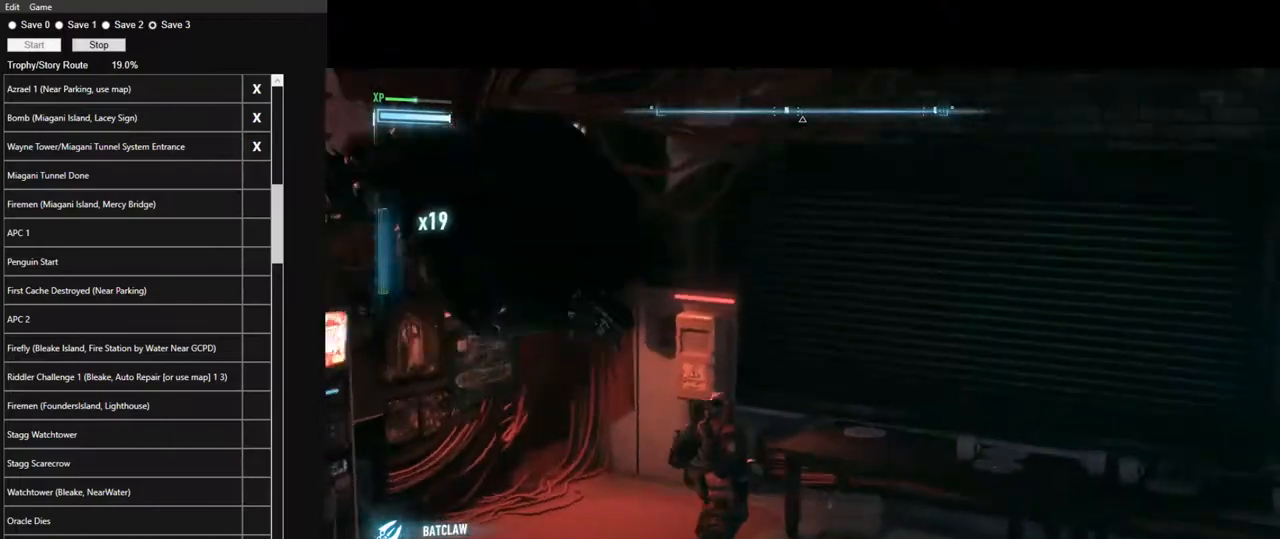
{"keys": [], "mouse": [], "mouse_move": "still", "events": []}
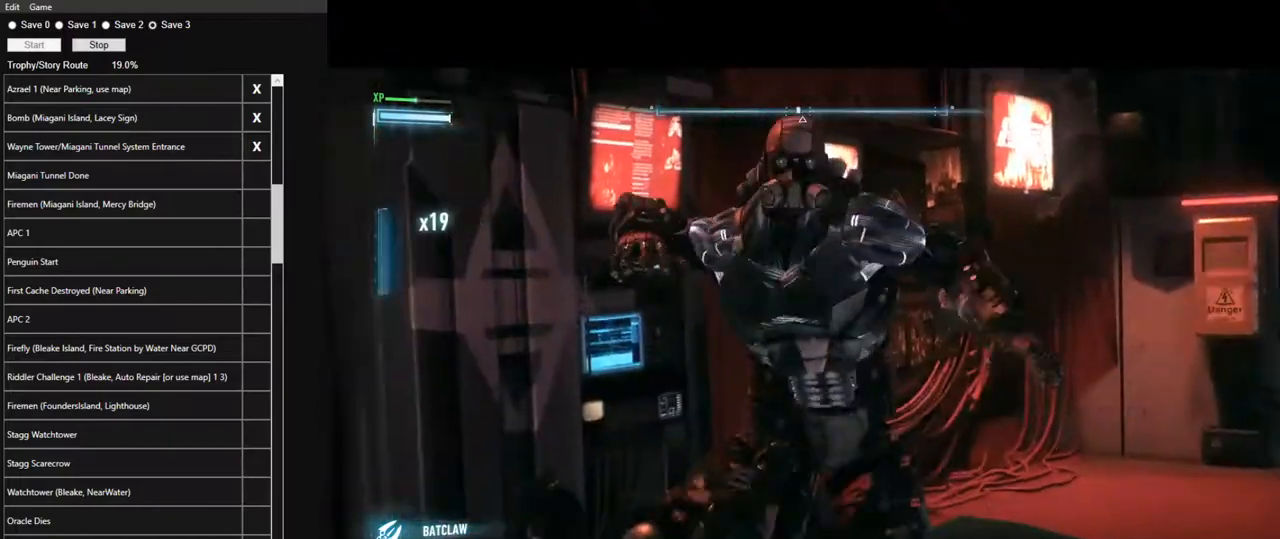
{"keys": [], "mouse": [], "mouse_move": "still", "events": []}
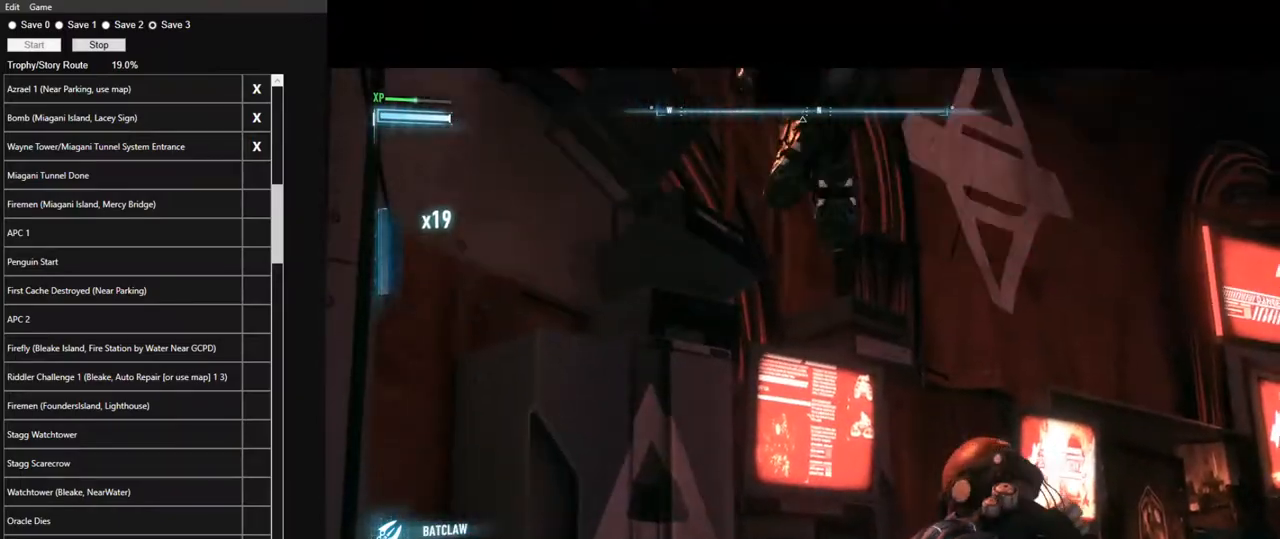
{"keys": [], "mouse": [], "mouse_move": "left", "events": []}
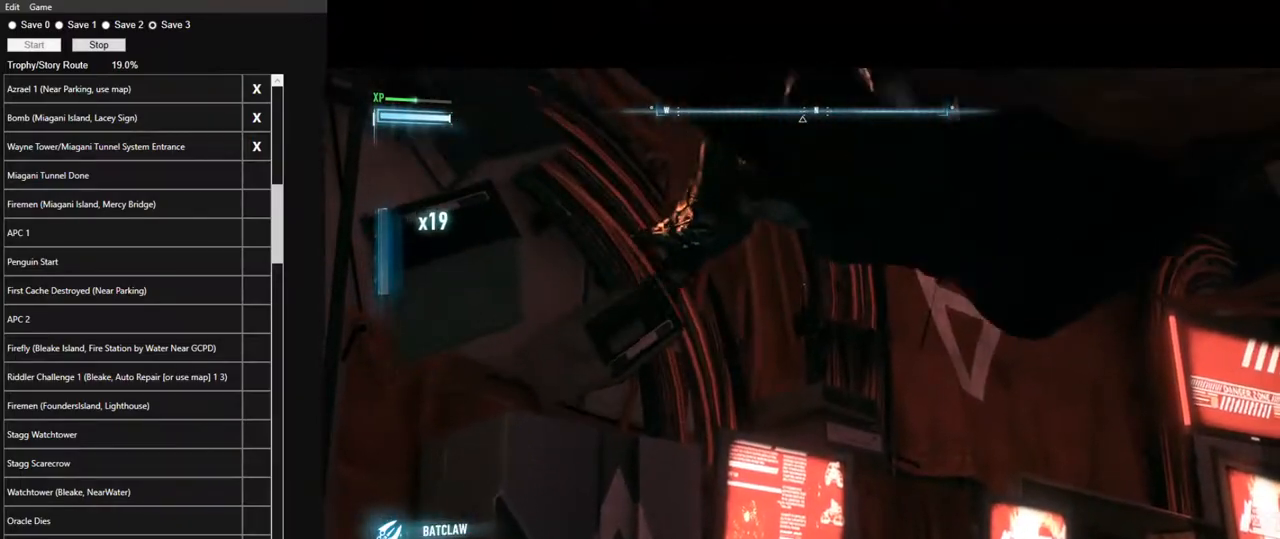
{"keys": [], "mouse": [], "mouse_move": "left", "events": []}
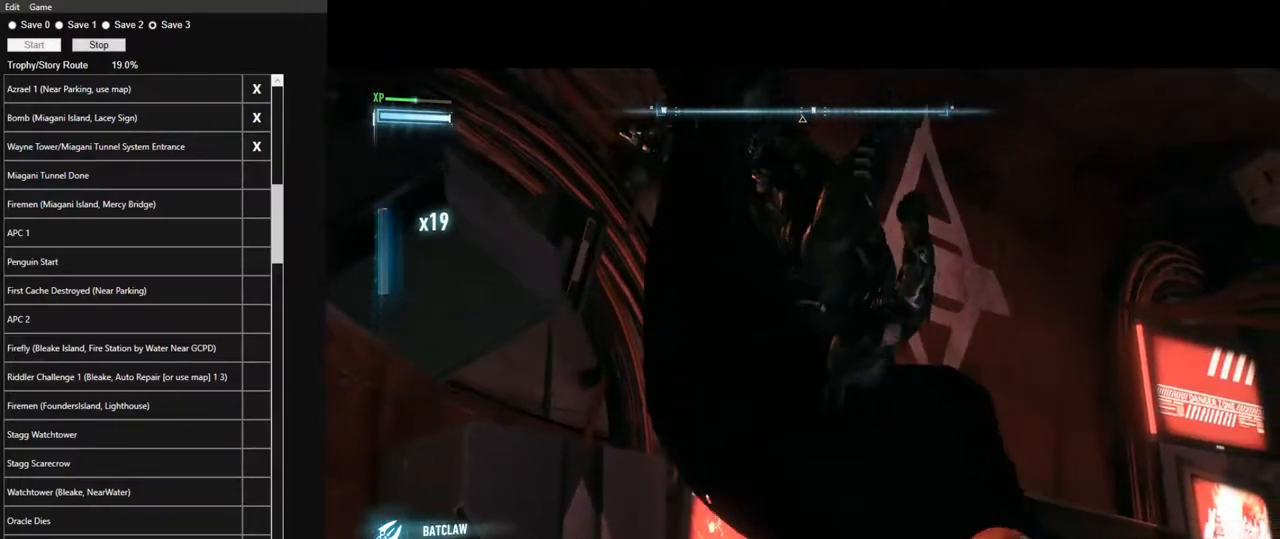
{"keys": [], "mouse": [], "mouse_move": "left", "events": []}
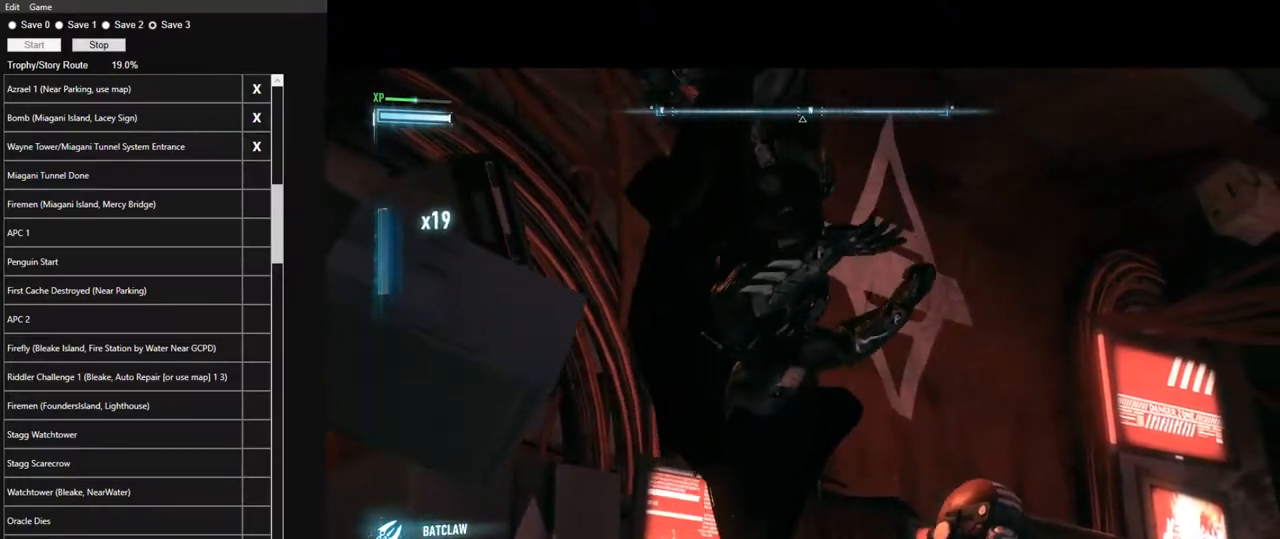
{"keys": [], "mouse": [], "mouse_move": "left", "events": []}